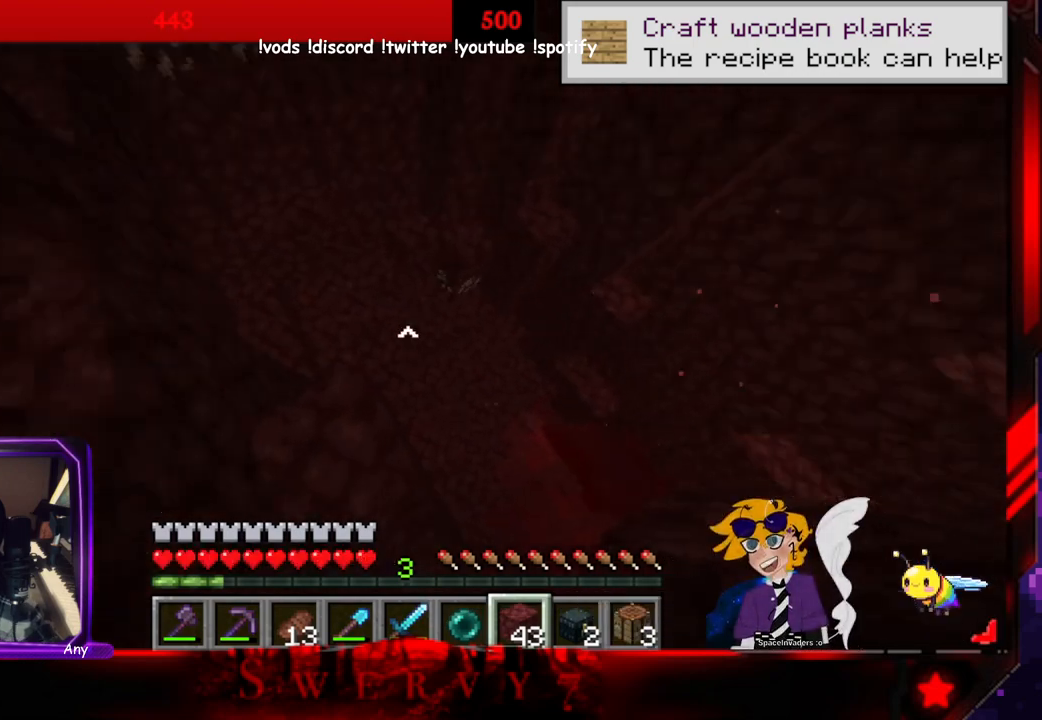
Gameplay with keyboard and mouse; each line is a JSON object with the keys and mouse buttons held at the frame after it. "events" lists presses ("down") and releases ("up") of "a", "d", "s", "space", "w", "mouse_left" and "mouse_right" between this image and that frame as [ms after this image, input, new state], when the widget could be followed in between. "mouse_left", "mouse_right" = the "left", "right" buttons of the "mouse" list. No other keys are recorded. Fast repeated clicks can show as one long hold. Mouse movement is not recorded.
{"keys": ["w"], "mouse": [], "events": [[366, "w", "down"]]}
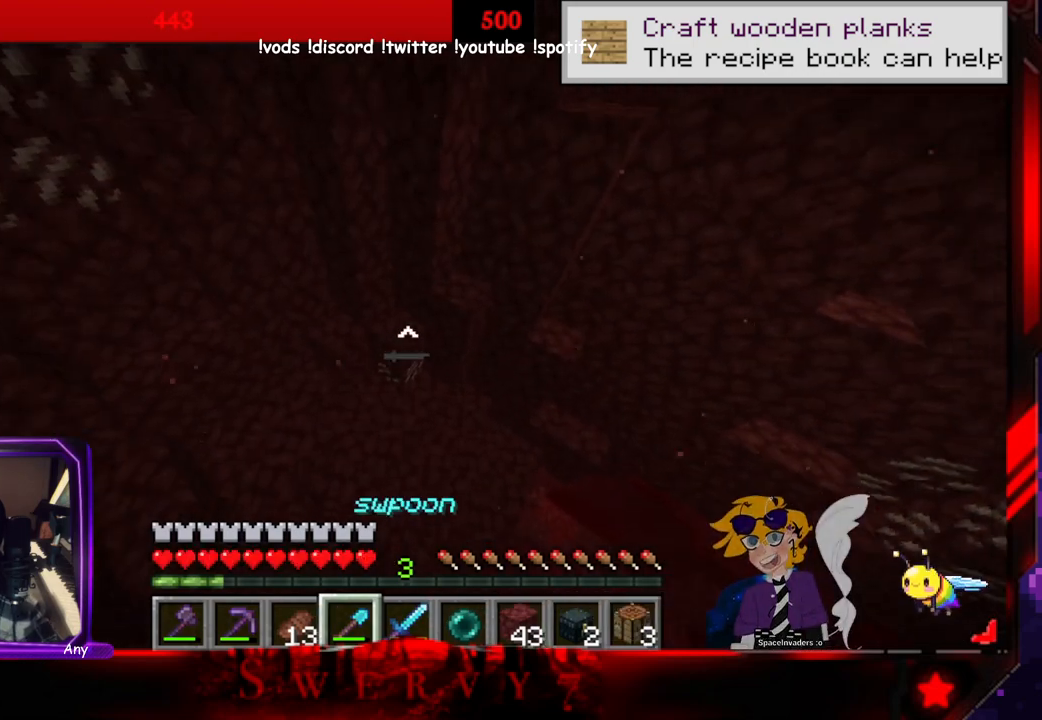
{"keys": ["a", "w"], "mouse": [], "events": [[483, "a", "down"]]}
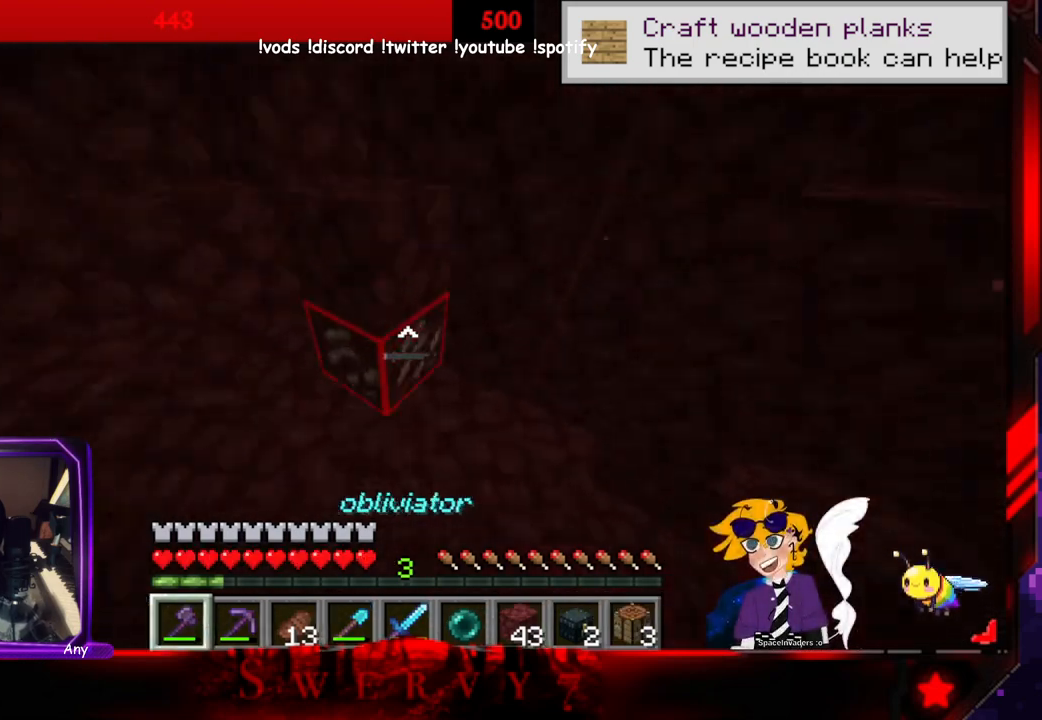
{"keys": [], "mouse": [], "events": [[266, "a", "up"], [383, "w", "up"]]}
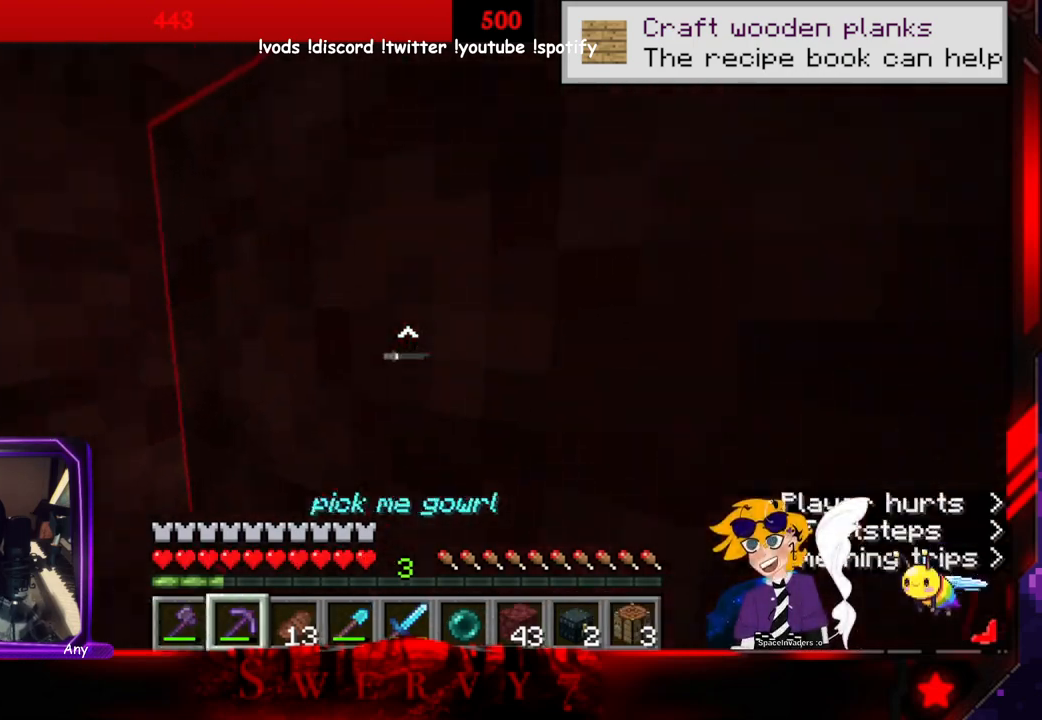
{"keys": ["w"], "mouse": ["left"], "events": [[150, "mouse_left", "down"], [433, "w", "down"]]}
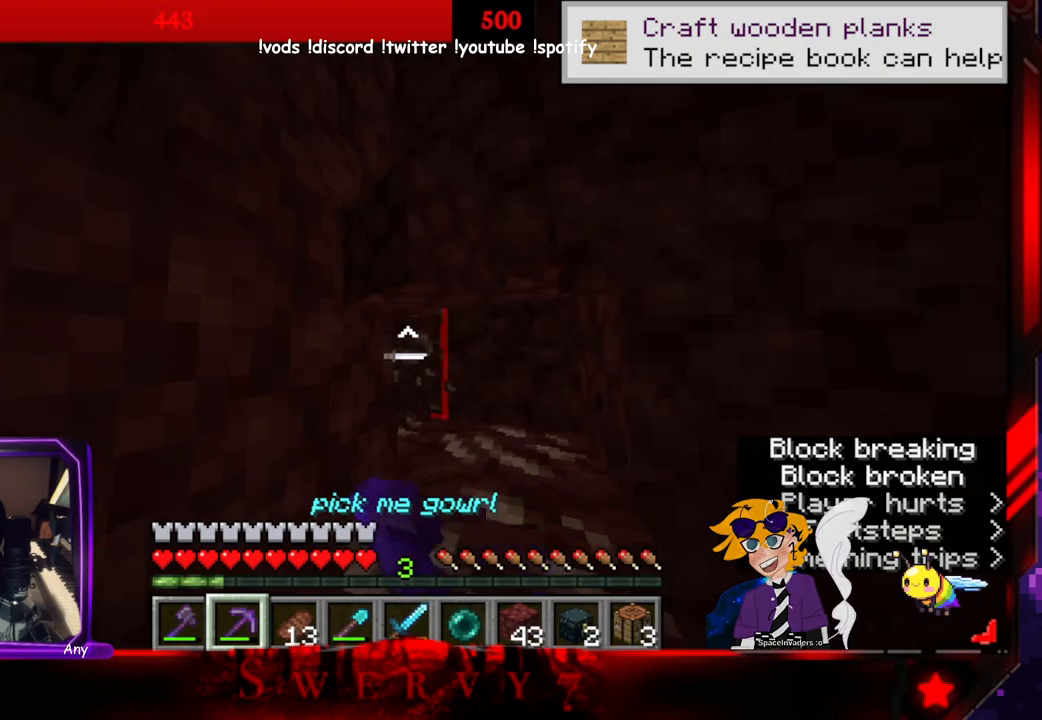
{"keys": ["d", "space", "w"], "mouse": ["left"], "events": [[133, "d", "down"], [333, "space", "down"]]}
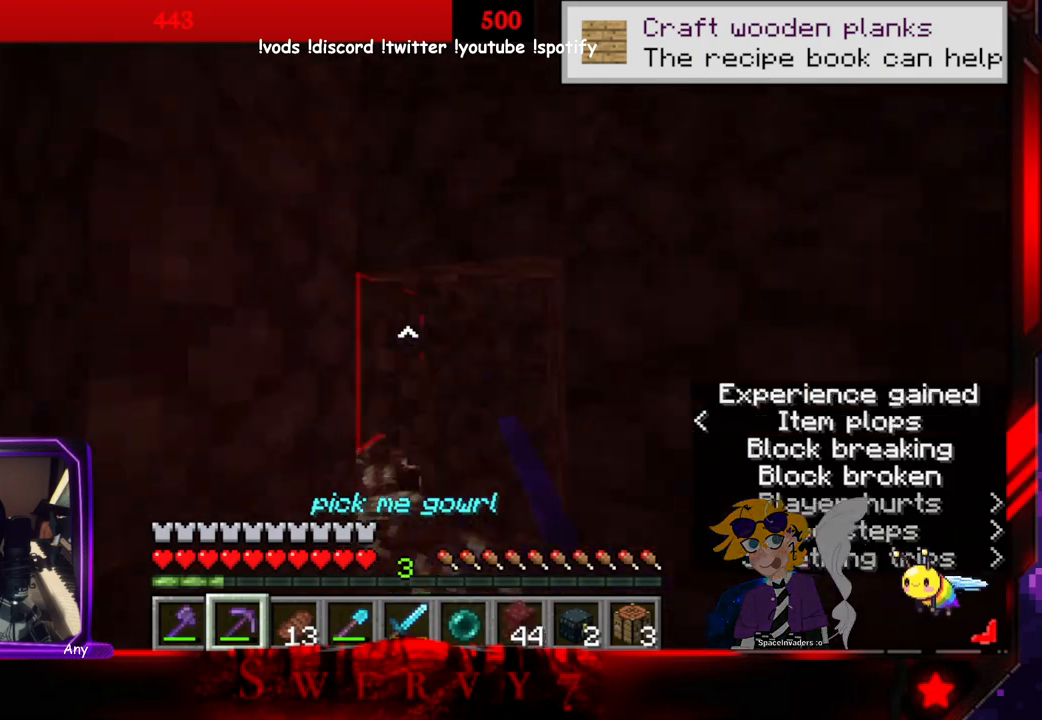
{"keys": ["w"], "mouse": ["left"], "events": [[66, "space", "up"], [283, "d", "up"]]}
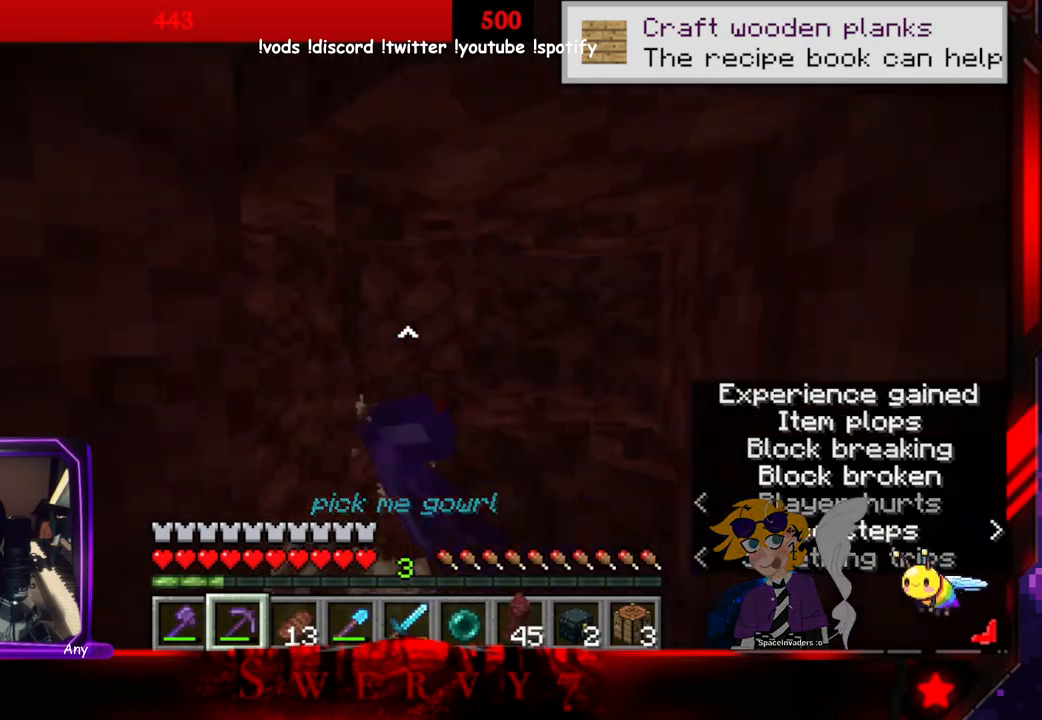
{"keys": ["a", "w"], "mouse": ["left"], "events": [[166, "w", "up"], [300, "w", "down"], [450, "a", "down"]]}
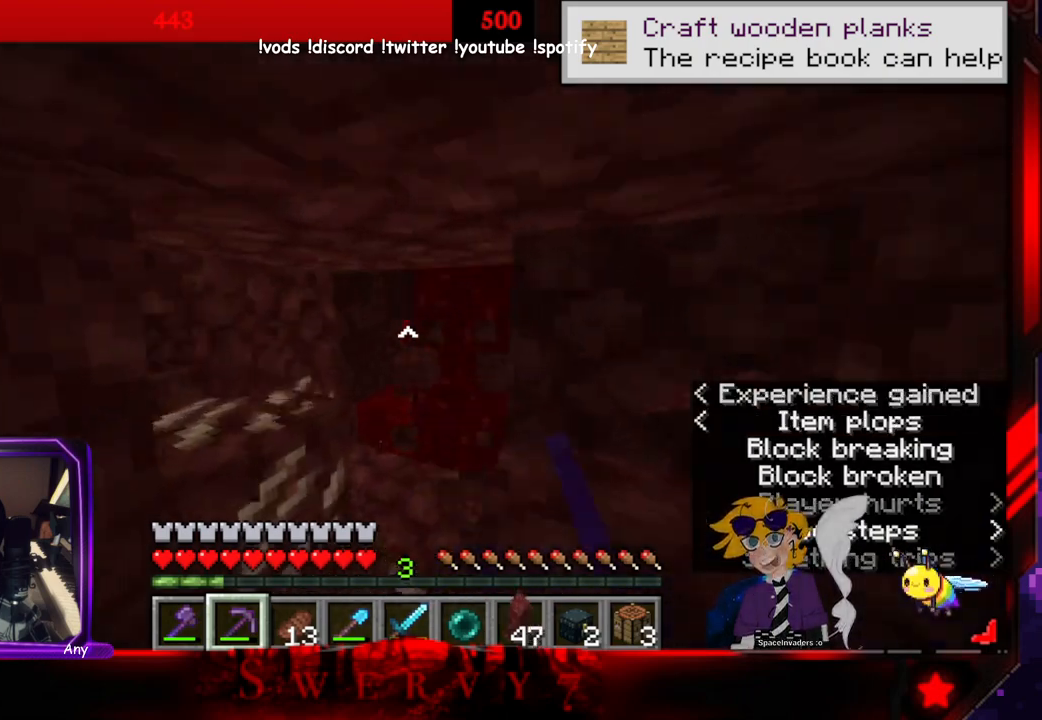
{"keys": [], "mouse": ["left"], "events": [[166, "a", "up"], [433, "w", "up"]]}
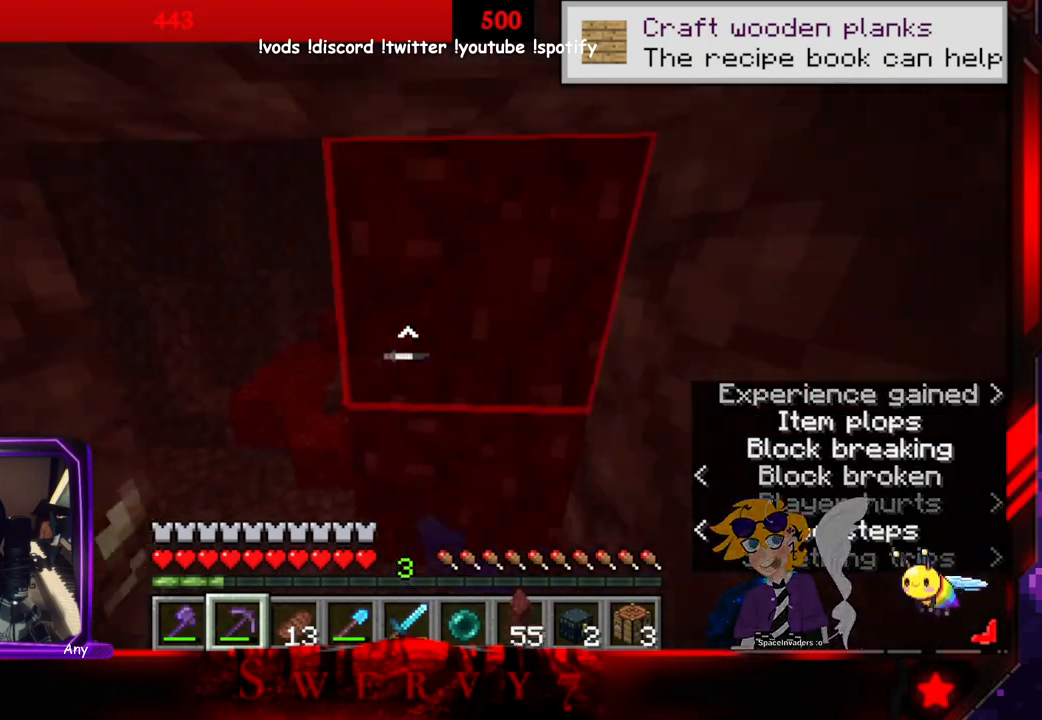
{"keys": ["w"], "mouse": ["left"], "events": [[250, "w", "down"]]}
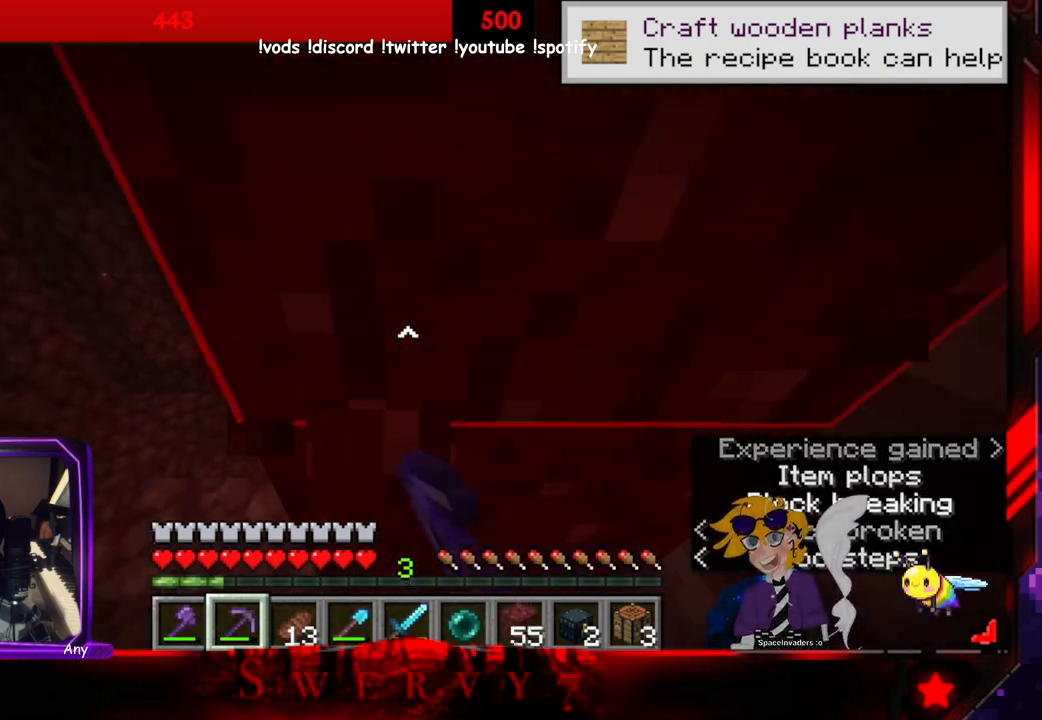
{"keys": ["w"], "mouse": ["left"], "events": [[283, "a", "down"], [433, "a", "up"]]}
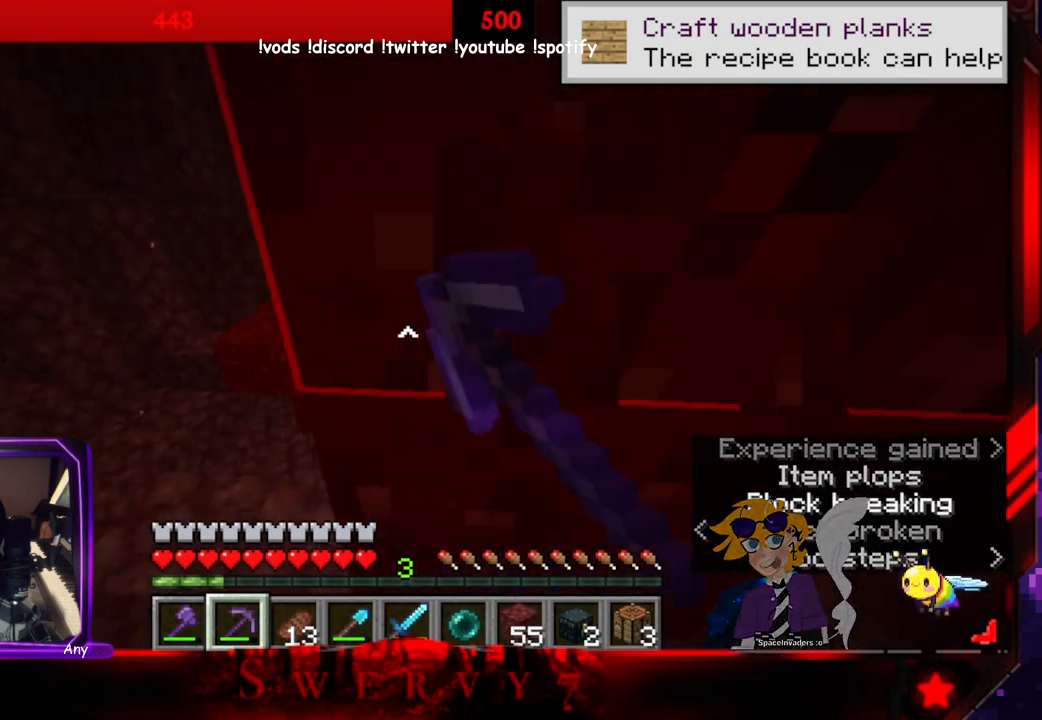
{"keys": ["w"], "mouse": [], "events": [[200, "mouse_left", "up"], [300, "a", "down"], [500, "a", "up"]]}
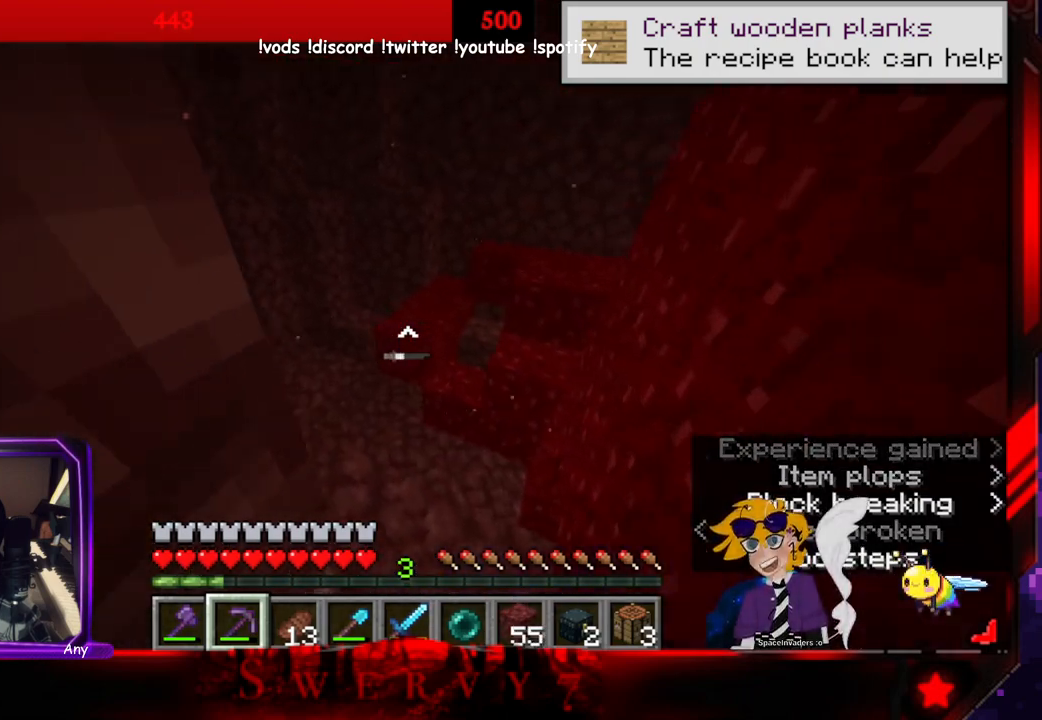
{"keys": ["w"], "mouse": [], "events": [[250, "w", "up"], [383, "w", "down"]]}
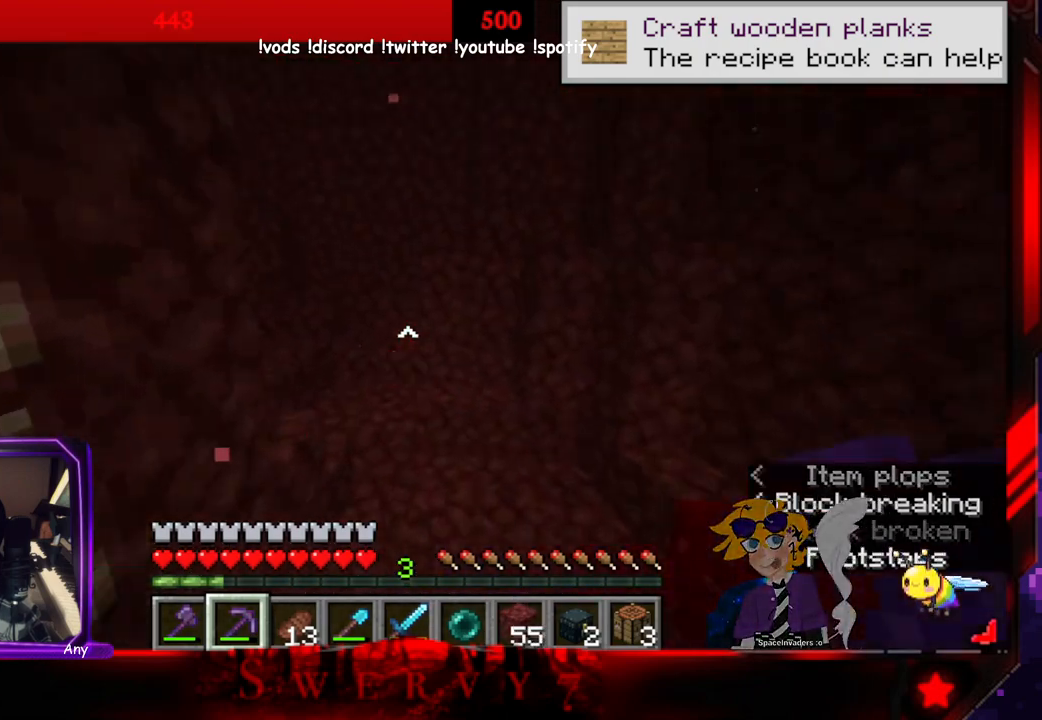
{"keys": ["a", "space", "w"], "mouse": [], "events": [[316, "a", "down"], [483, "space", "down"]]}
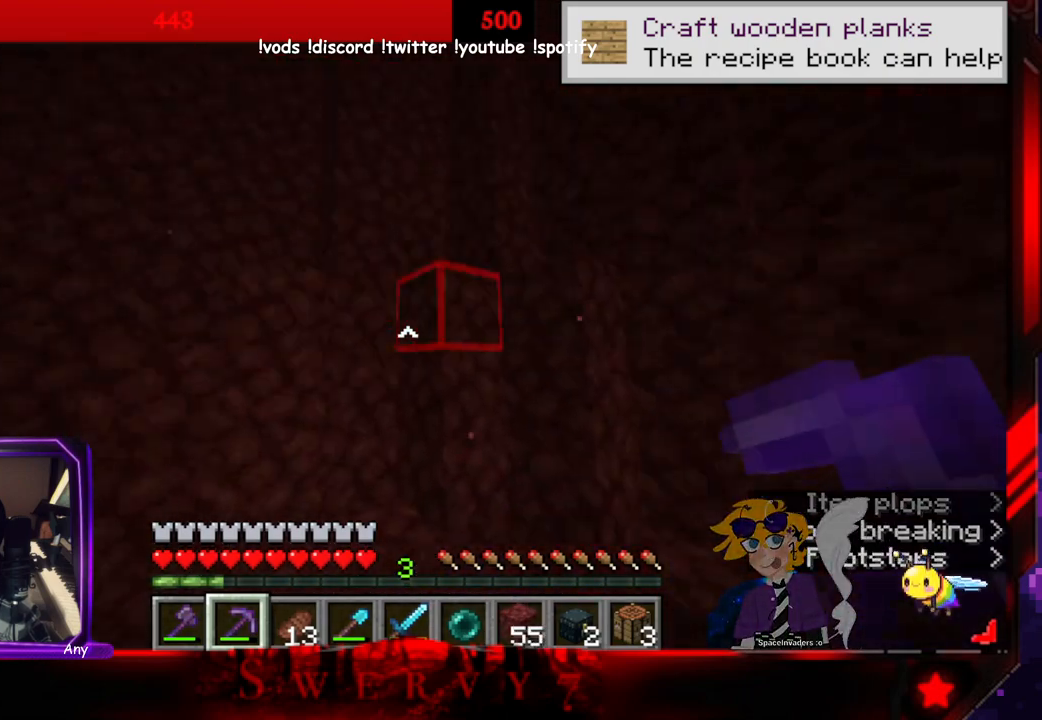
{"keys": [], "mouse": [], "events": [[383, "space", "up"], [416, "a", "up"], [500, "w", "up"]]}
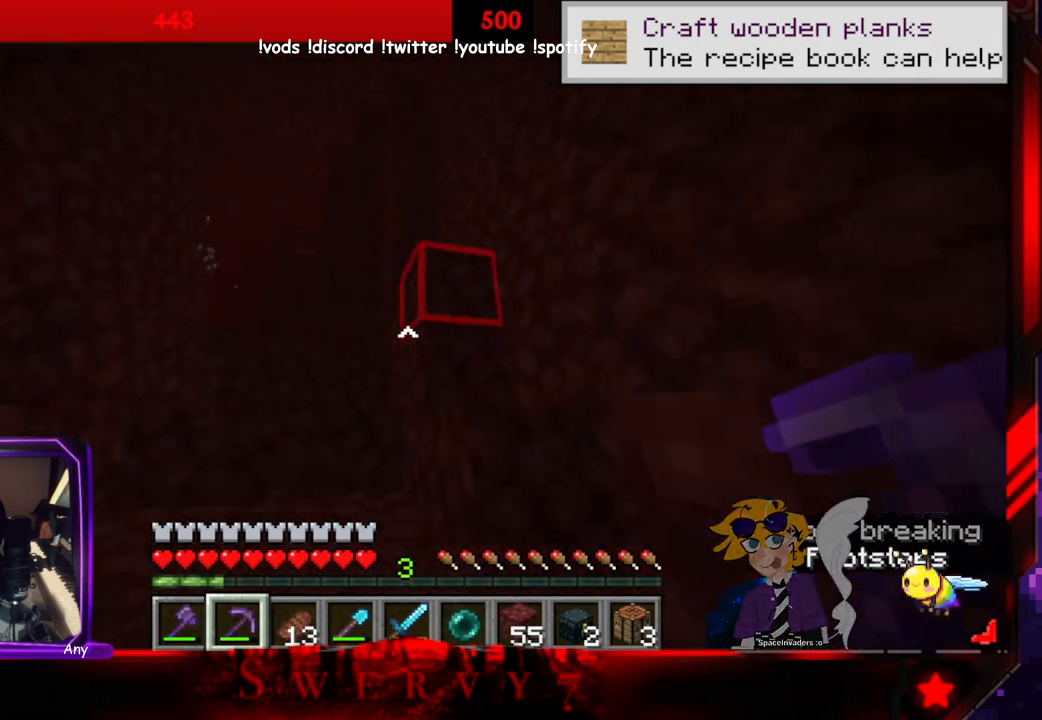
{"keys": ["w"], "mouse": [], "events": [[316, "w", "down"]]}
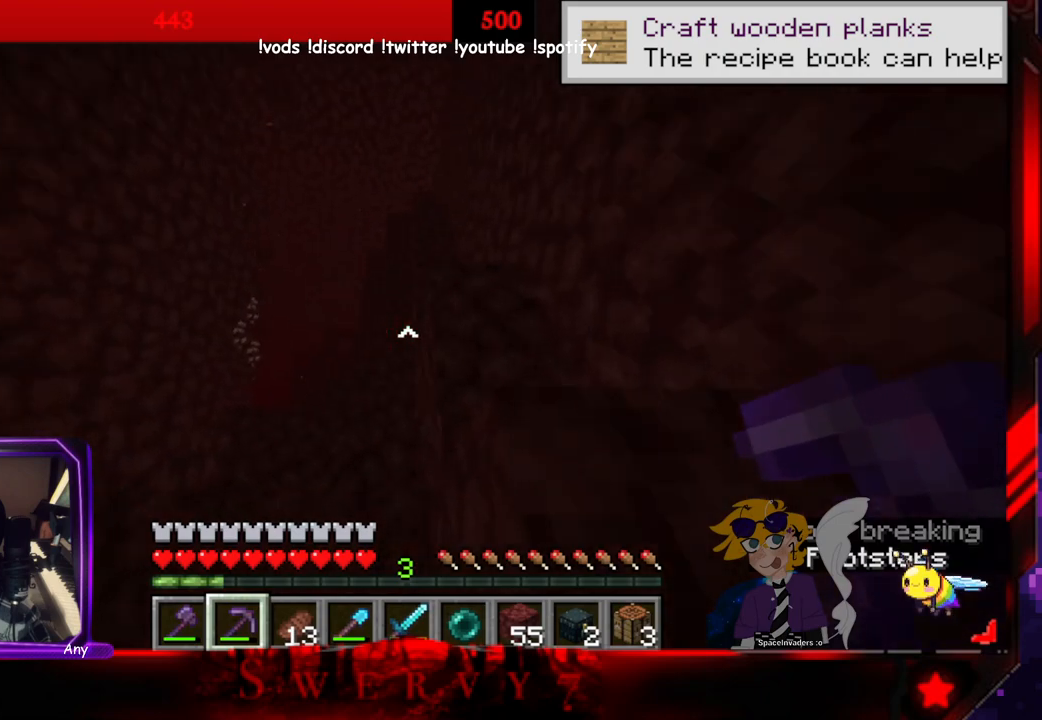
{"keys": ["a", "space", "w"], "mouse": [], "events": [[200, "a", "down"], [283, "space", "down"]]}
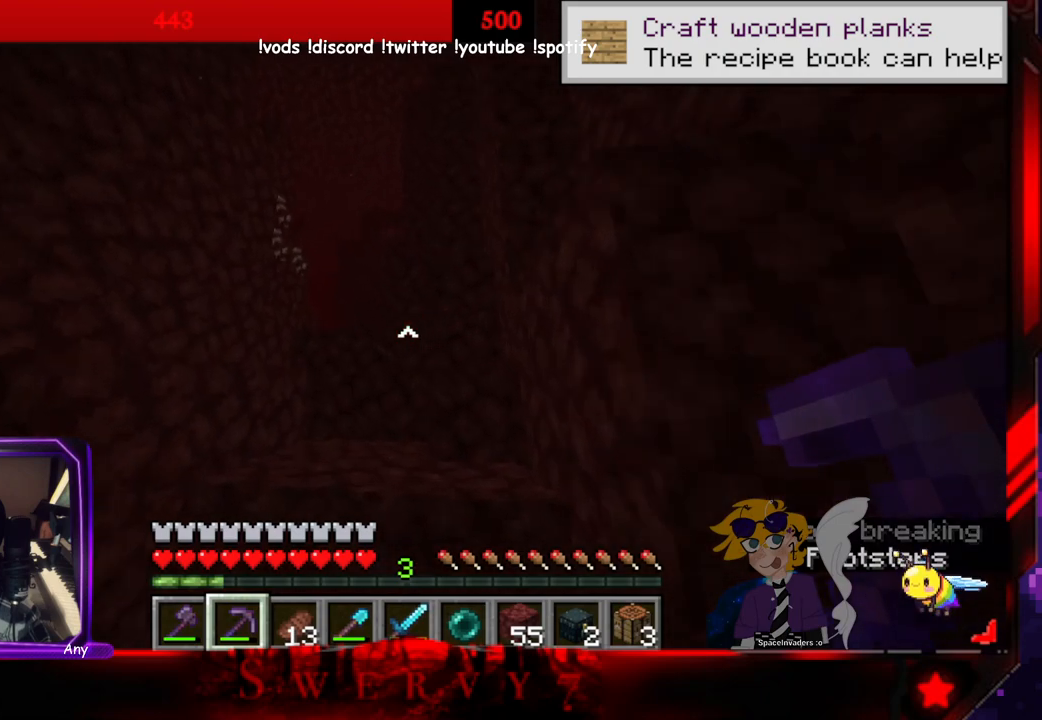
{"keys": ["space", "w"], "mouse": [], "events": [[116, "a", "up"]]}
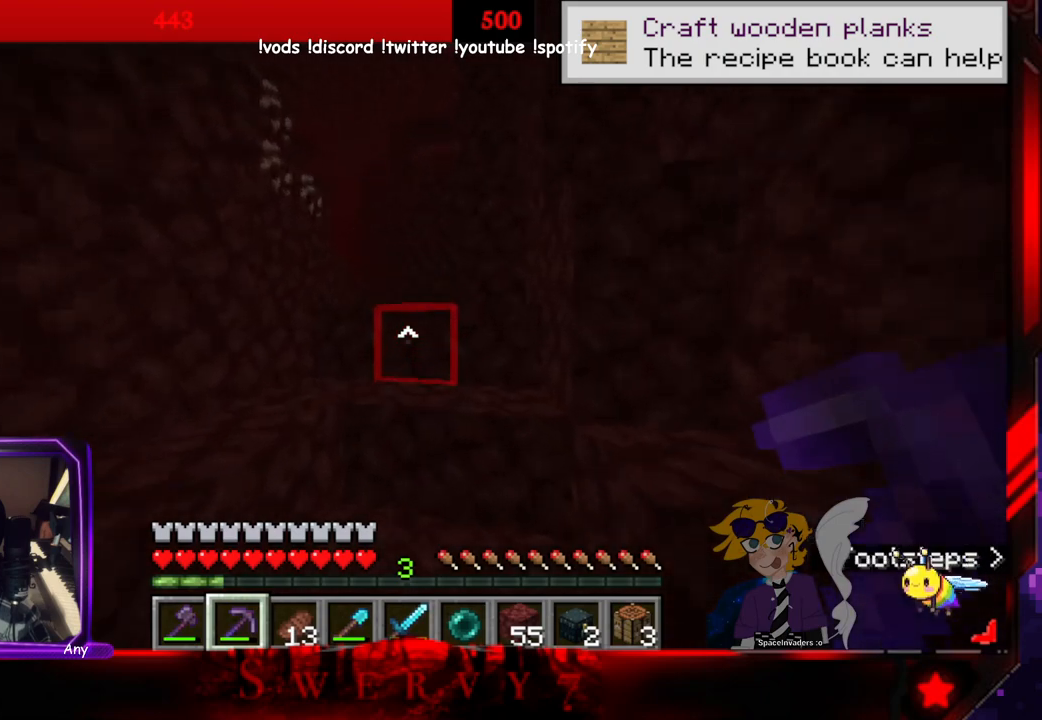
{"keys": ["space", "w"], "mouse": [], "events": []}
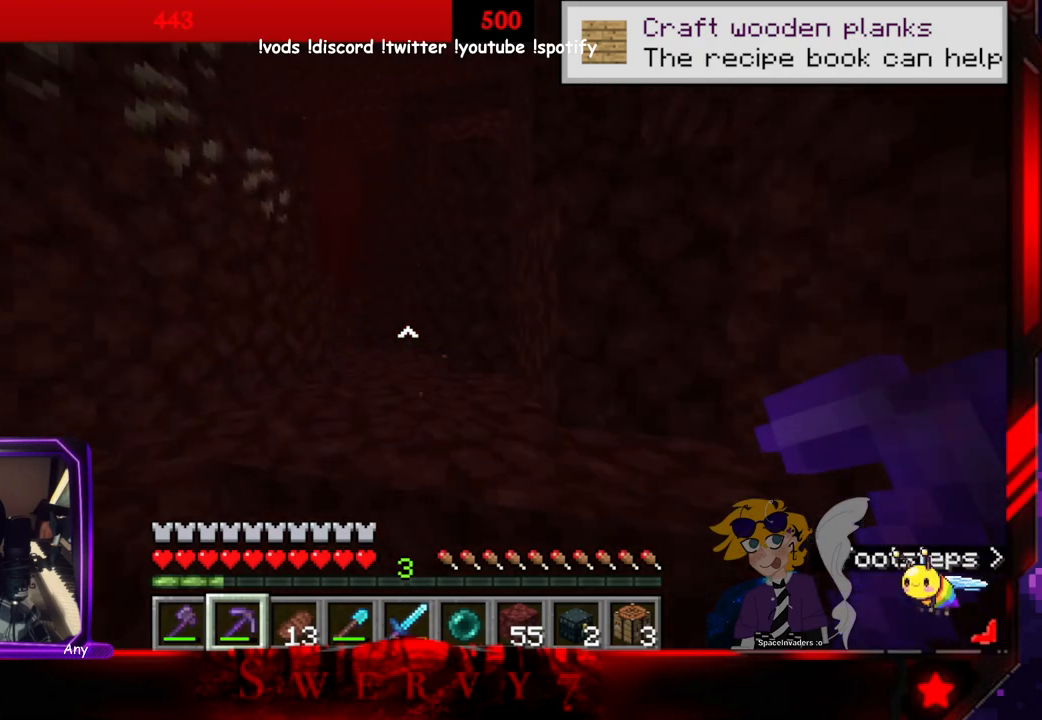
{"keys": ["a", "space", "w"], "mouse": [], "events": [[483, "a", "down"]]}
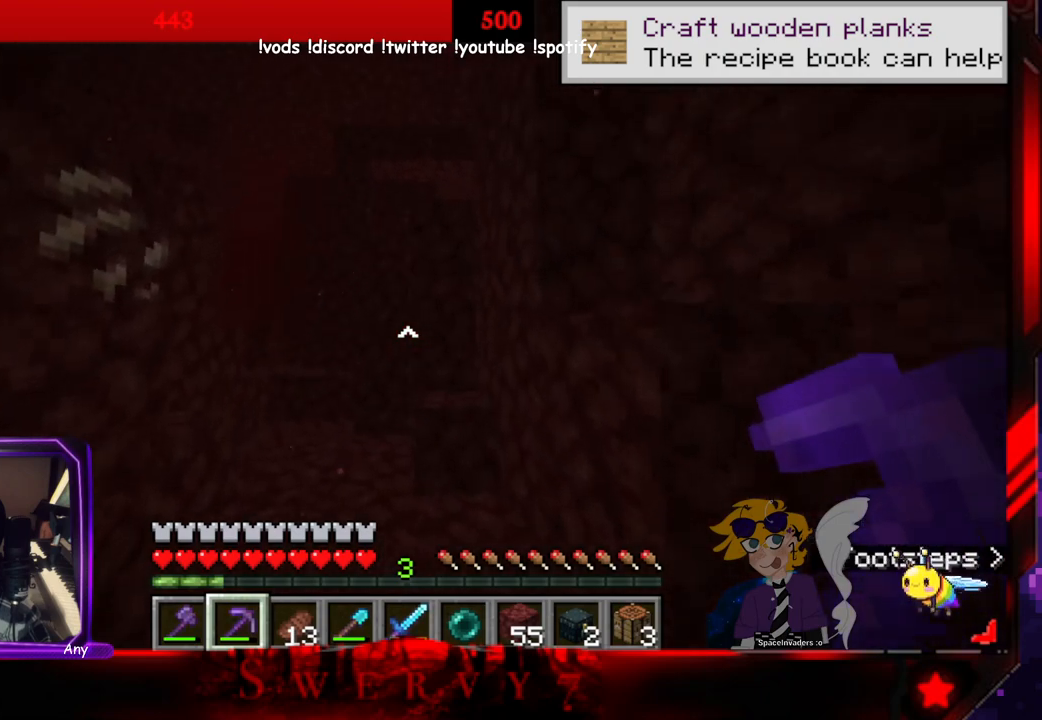
{"keys": ["space", "w"], "mouse": [], "events": [[266, "a", "up"]]}
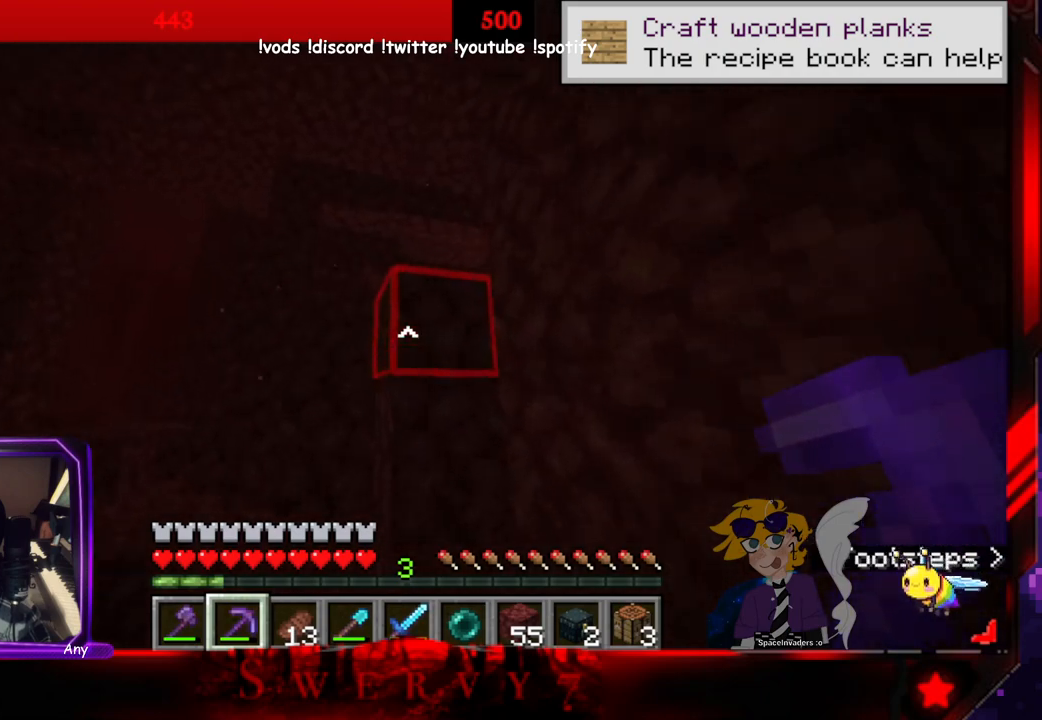
{"keys": ["space", "w"], "mouse": [], "events": []}
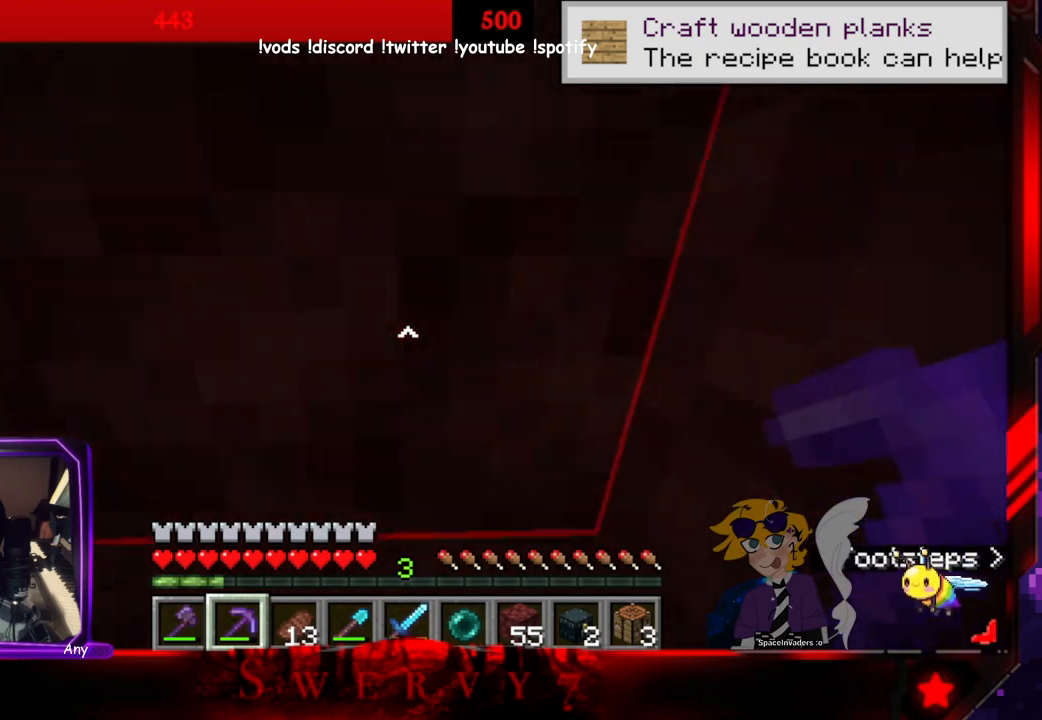
{"keys": ["space", "w"], "mouse": ["left"], "events": [[350, "mouse_left", "down"]]}
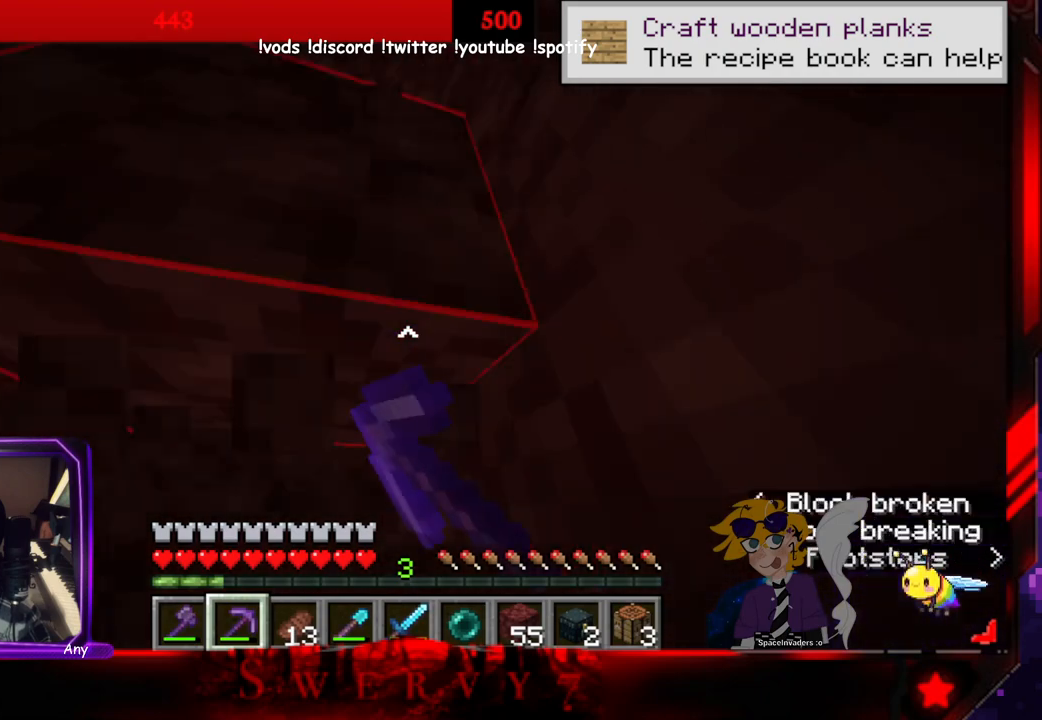
{"keys": ["a", "space", "w"], "mouse": ["left"], "events": [[366, "a", "down"]]}
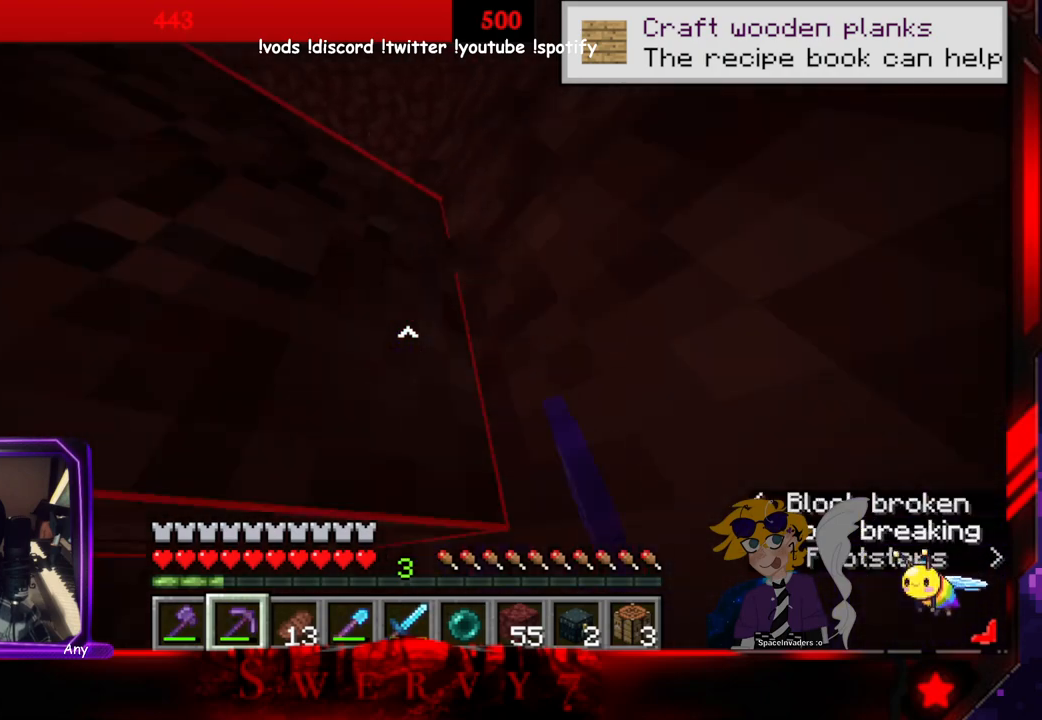
{"keys": ["space", "w"], "mouse": ["left"], "events": [[50, "space", "up"], [166, "w", "up"], [316, "a", "up"], [466, "w", "down"], [500, "space", "down"]]}
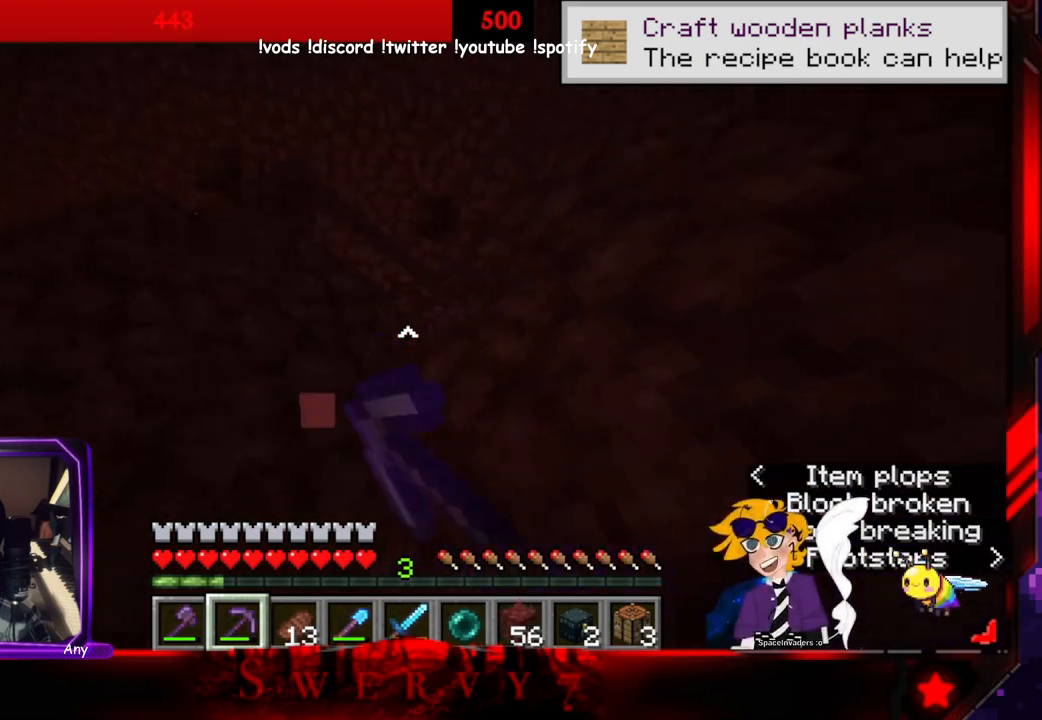
{"keys": ["a", "w"], "mouse": ["left"], "events": [[266, "a", "down"], [333, "space", "up"]]}
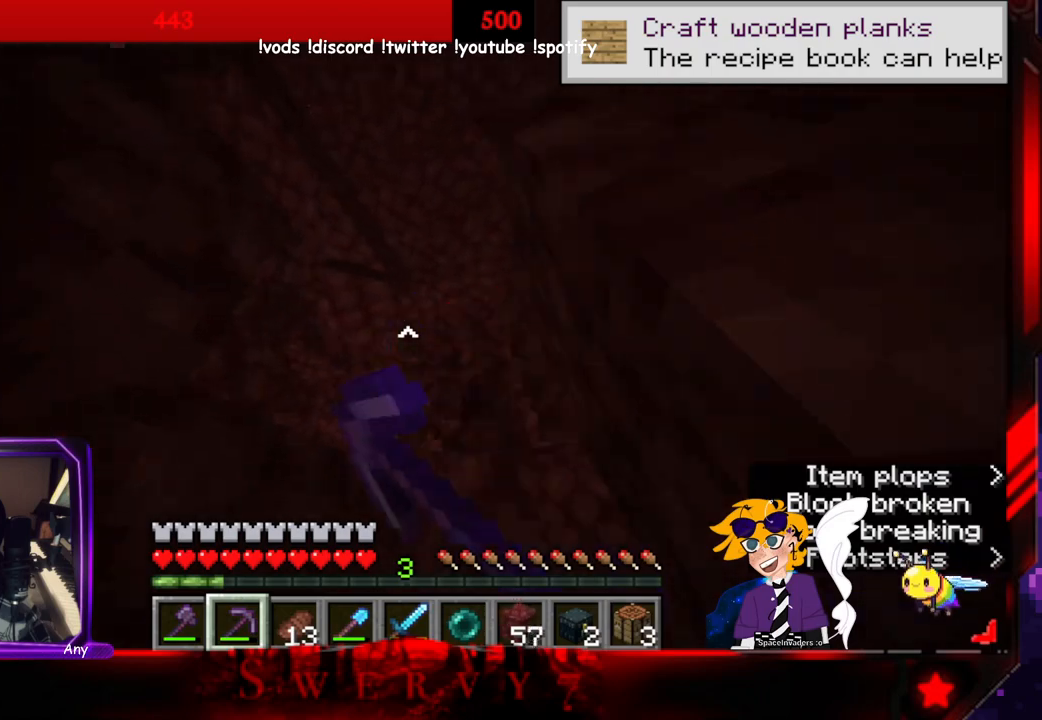
{"keys": ["space"], "mouse": [], "events": [[66, "a", "up"], [116, "mouse_left", "up"], [166, "space", "down"], [450, "w", "up"]]}